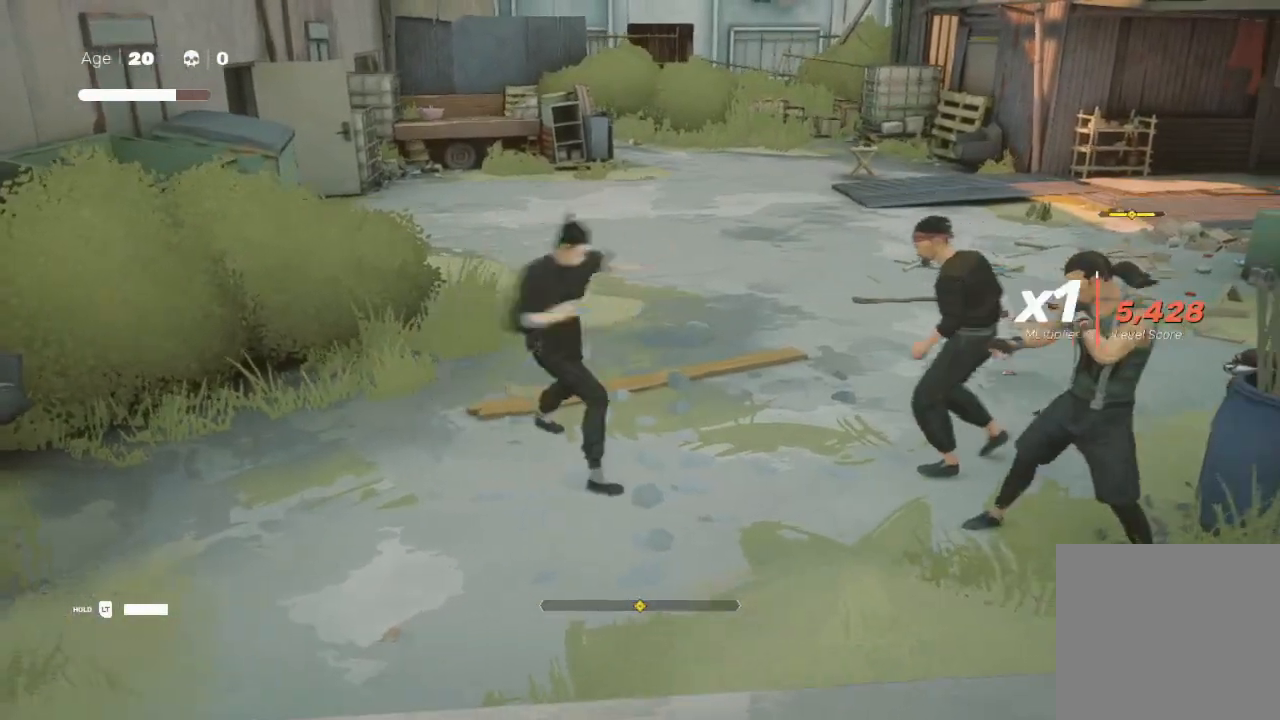
Gameplay with a controller (Xbox layout); each line is a JSON object with the inputs held at the frame after it. "events" lists button and stick changes between this image and that frame as [ms after this image, input, new state], when the widget could be followed in between.
{"buttons": ["L3"], "left_stick": "right", "right_stick": "center", "events": [[33, "Y", "up"], [133, "left_stick", "center"], [433, "left_stick", "right"], [500, "L3", "down"]]}
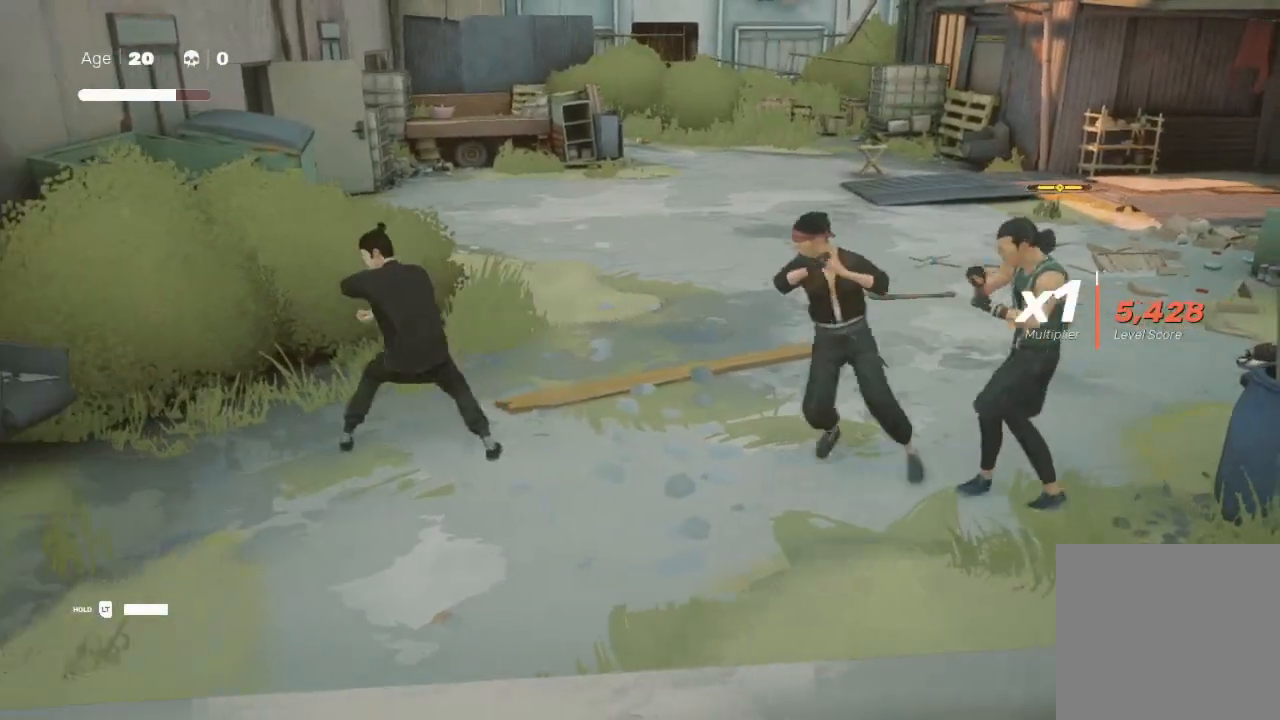
{"buttons": [], "left_stick": "right", "right_stick": "center", "events": [[100, "L3", "up"], [100, "X", "down"], [300, "X", "up"], [367, "X", "down"], [467, "X", "up"]]}
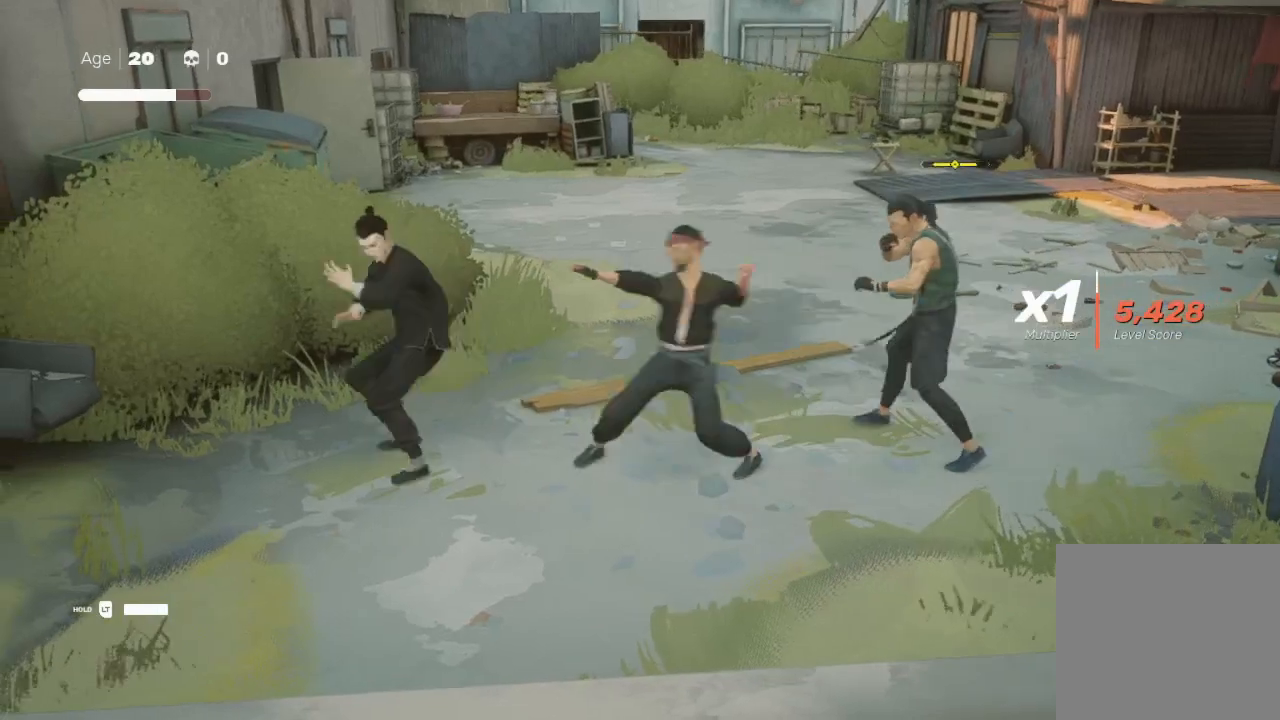
{"buttons": ["A", "X", "L1"], "left_stick": "right", "right_stick": "center", "events": [[33, "Y", "down"], [167, "L1", "down"], [167, "Y", "up"], [200, "X", "down"], [233, "A", "down"], [300, "L1", "up"], [367, "L1", "down"], [367, "X", "up"], [400, "L3", "down"], [400, "X", "down"], [467, "L3", "up"]]}
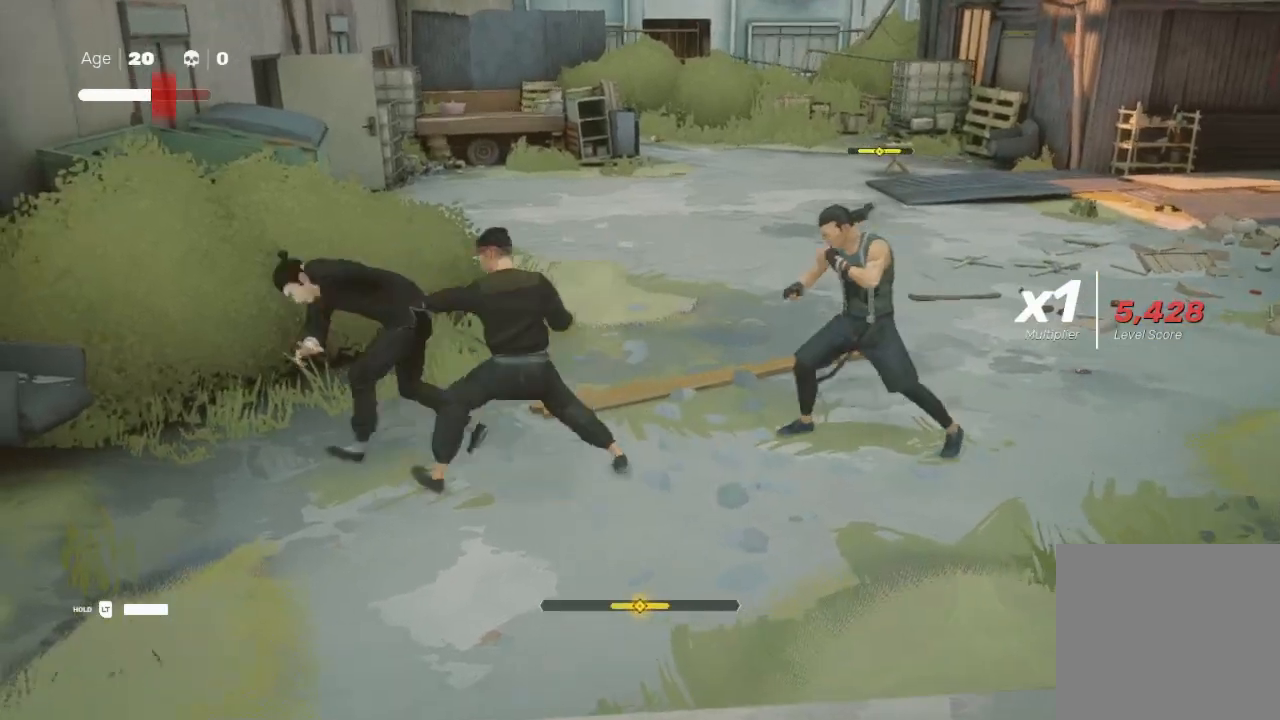
{"buttons": ["A", "X", "L3"], "left_stick": "right", "right_stick": "center", "events": [[33, "A", "up"], [33, "L1", "up"], [33, "X", "up"], [67, "A", "down"], [67, "L1", "down"], [67, "X", "down"], [67, "left_stick", "down"], [133, "L3", "down"], [200, "A", "up"], [200, "X", "up"], [233, "L3", "up"], [233, "X", "down"], [267, "A", "down"], [267, "L1", "up"], [333, "A", "up"], [333, "X", "up"], [367, "A", "down"], [367, "L1", "down"], [367, "L3", "down"], [367, "X", "down"], [433, "A", "up"], [433, "X", "up"], [433, "left_stick", "right"], [467, "L1", "up"], [500, "A", "down"], [500, "X", "down"]]}
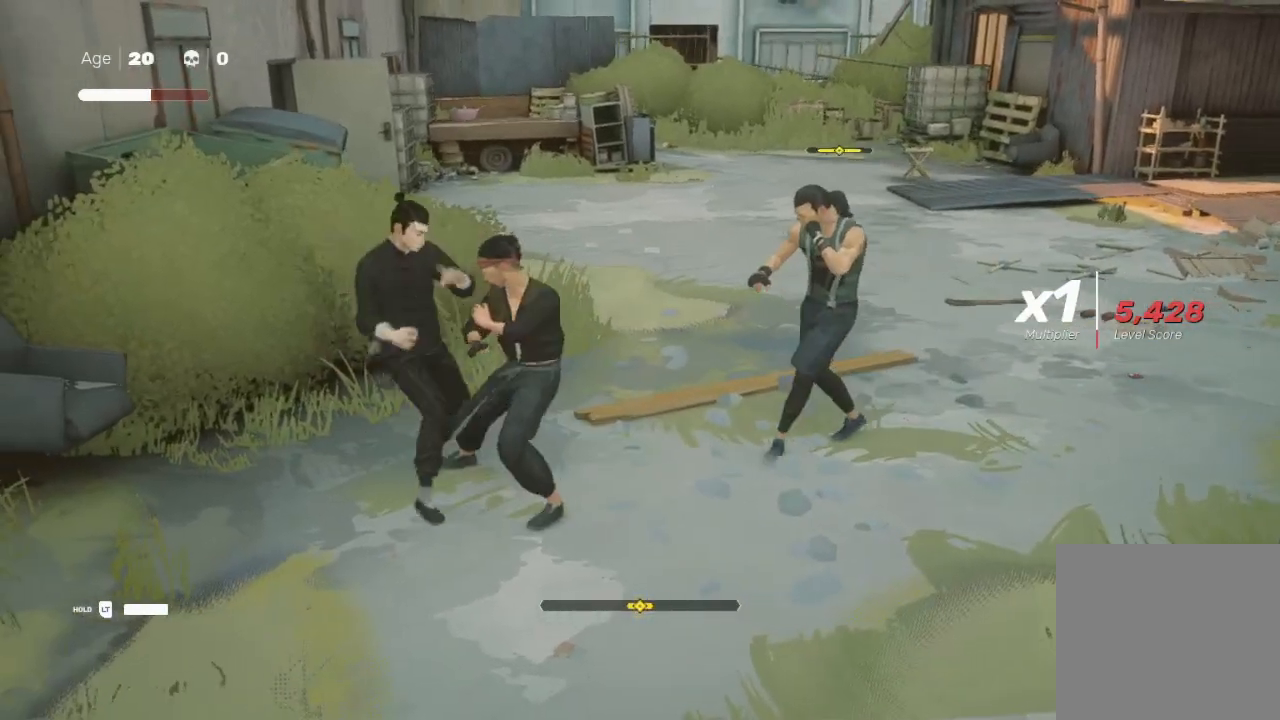
{"buttons": [], "left_stick": "right", "right_stick": "center", "events": [[67, "X", "up"], [67, "left_stick", "down-right"], [133, "L3", "up"], [167, "A", "up"], [167, "left_stick", "right"], [333, "Y", "down"], [333, "left_stick", "left"], [433, "Y", "up"], [500, "left_stick", "right"]]}
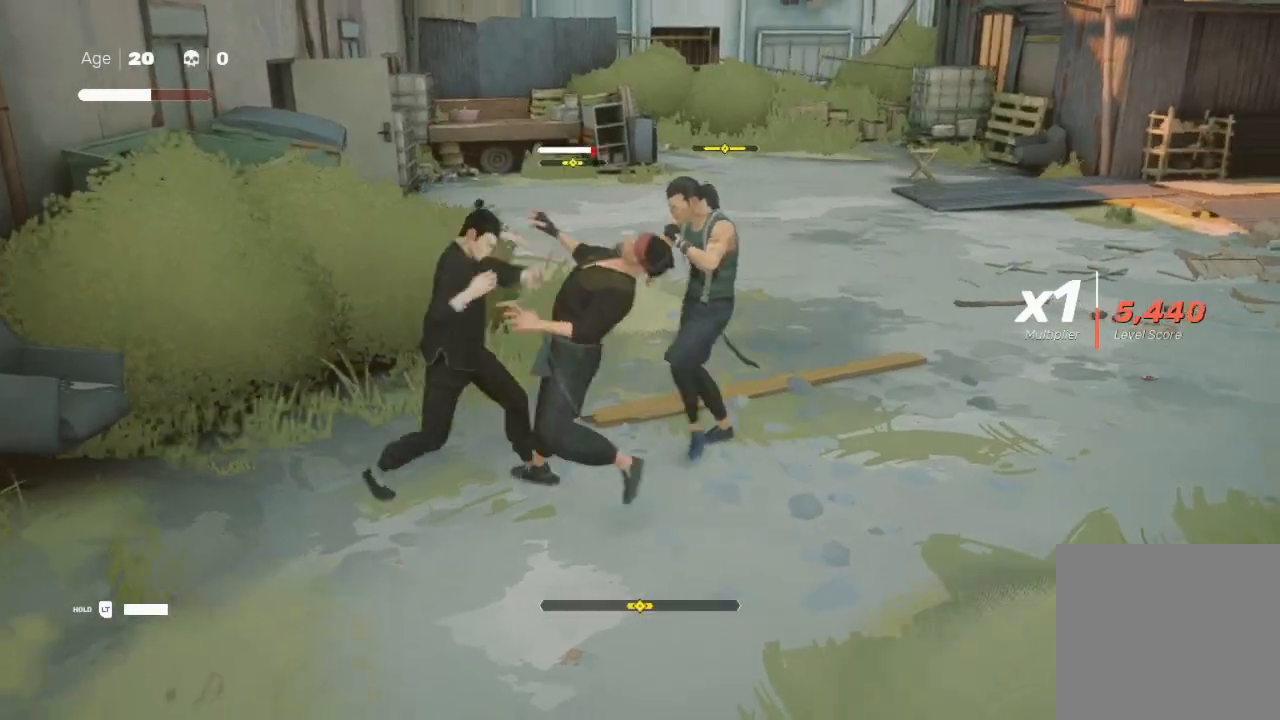
{"buttons": [], "left_stick": "right", "right_stick": "center", "events": [[100, "X", "down"], [133, "left_stick", "up-right"], [267, "X", "up"], [300, "X", "down"], [333, "left_stick", "right"], [367, "X", "up"]]}
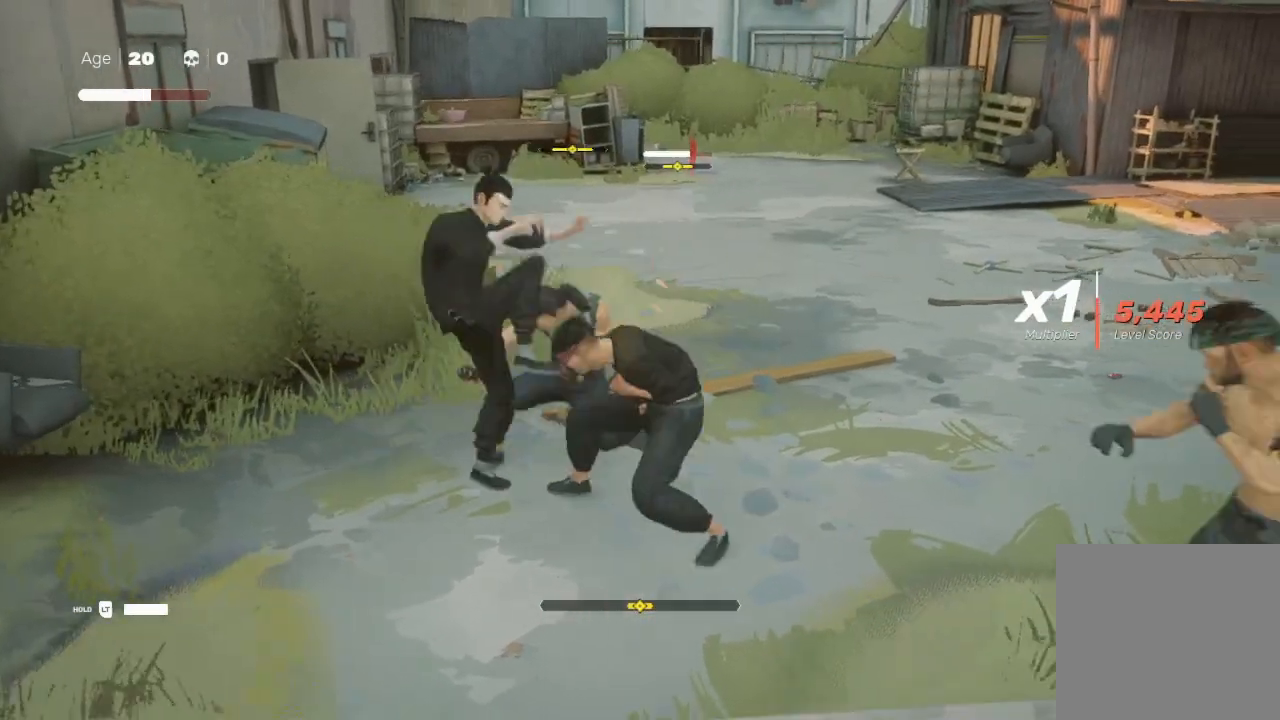
{"buttons": ["L1", "R2"], "left_stick": "down-right", "right_stick": "center", "events": [[33, "Y", "down"], [33, "left_stick", "up-right"], [133, "Y", "up"], [133, "left_stick", "center"], [200, "A", "down"], [200, "L1", "down"], [200, "X", "down"], [200, "left_stick", "up-right"], [400, "A", "up"], [400, "L1", "up"], [400, "X", "up"], [400, "left_stick", "down-right"], [467, "L1", "down"], [500, "R2", "down"]]}
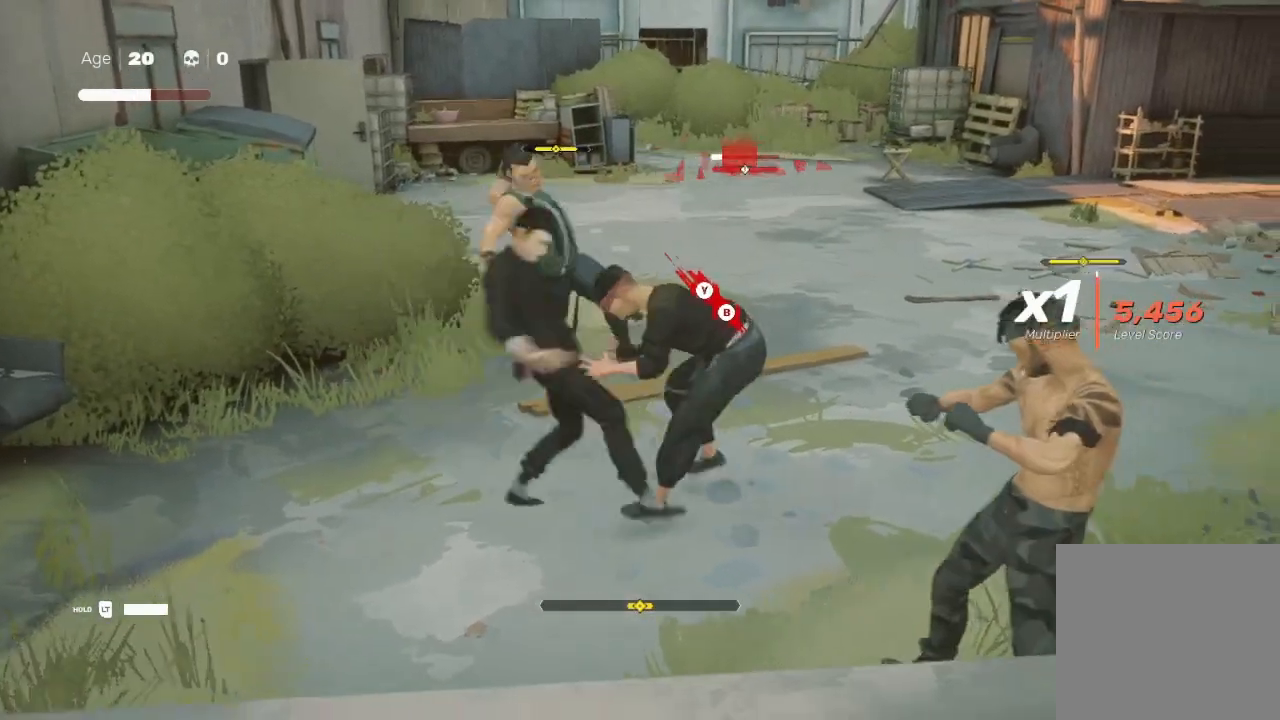
{"buttons": ["B", "Y", "L1"], "left_stick": "right", "right_stick": "center", "events": [[33, "left_stick", "down-left"], [100, "Y", "down"], [133, "A", "down"], [133, "B", "down"], [133, "L1", "up"], [133, "R2", "up"], [133, "X", "down"], [167, "L1", "down"], [167, "left_stick", "down-right"], [200, "A", "up"], [200, "L3", "down"], [200, "X", "up"], [333, "L1", "up"], [333, "L3", "up"], [400, "B", "up"], [400, "L1", "down"], [400, "Y", "up"], [500, "B", "down"], [500, "Y", "down"], [500, "left_stick", "right"]]}
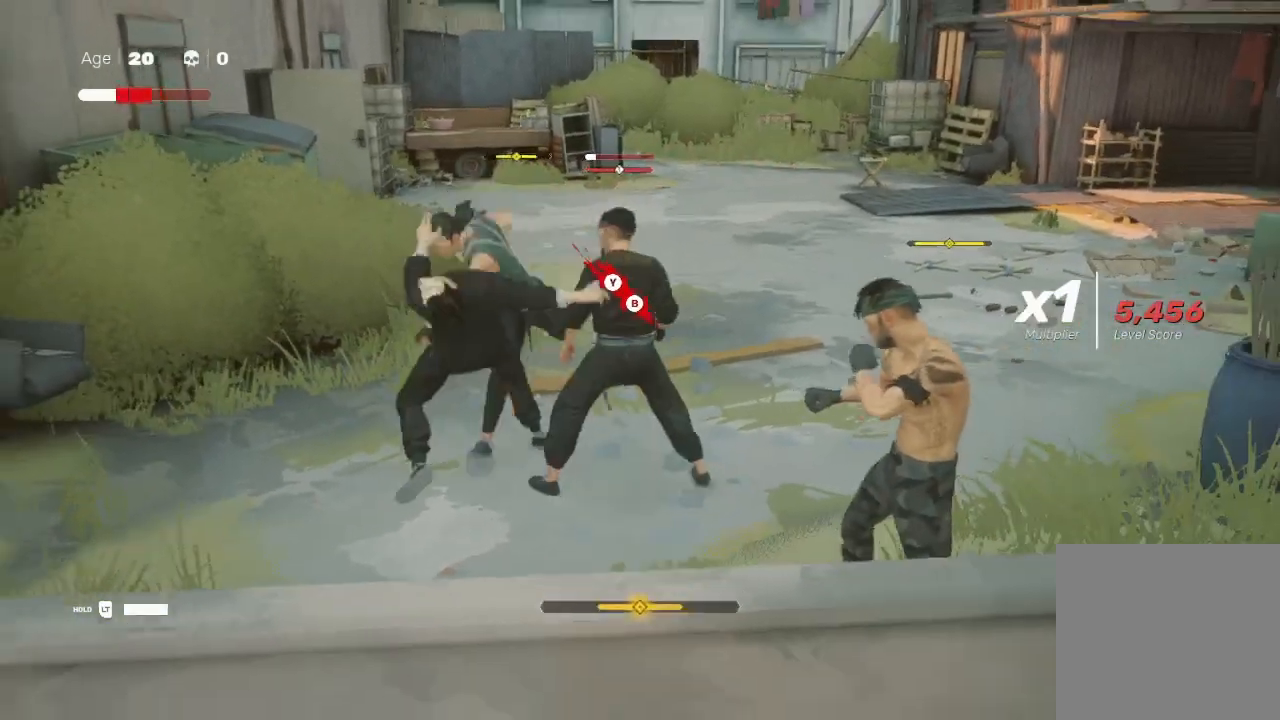
{"buttons": [], "left_stick": "up-right", "right_stick": "center", "events": [[67, "B", "up"], [100, "B", "down"], [100, "L1", "up"], [133, "left_stick", "up-right"], [200, "B", "up"], [233, "B", "down"], [267, "L1", "down"], [333, "B", "up"], [333, "Y", "up"], [400, "B", "down"], [400, "L1", "up"], [400, "Y", "down"], [500, "B", "up"], [500, "Y", "up"]]}
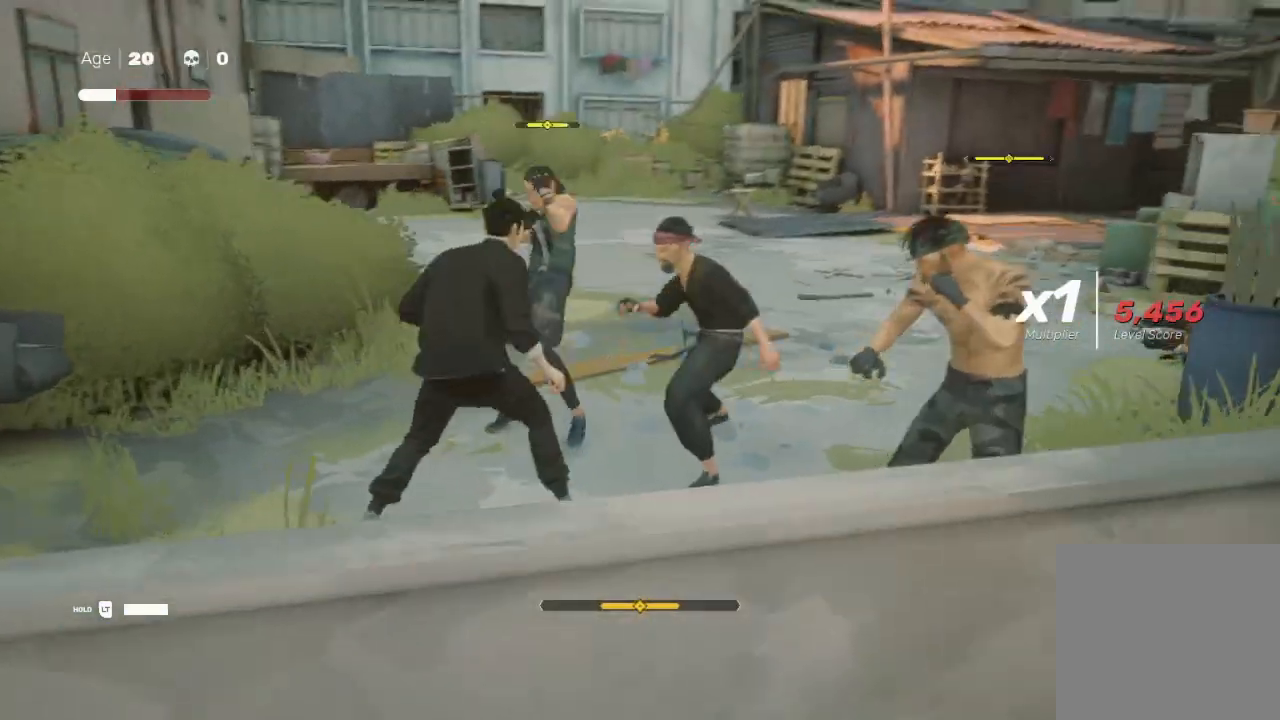
{"buttons": [], "left_stick": "center", "right_stick": "center", "events": [[33, "L1", "down"], [167, "L1", "up"], [233, "A", "down"], [233, "X", "down"], [333, "A", "up"], [333, "X", "up"], [333, "left_stick", "center"]]}
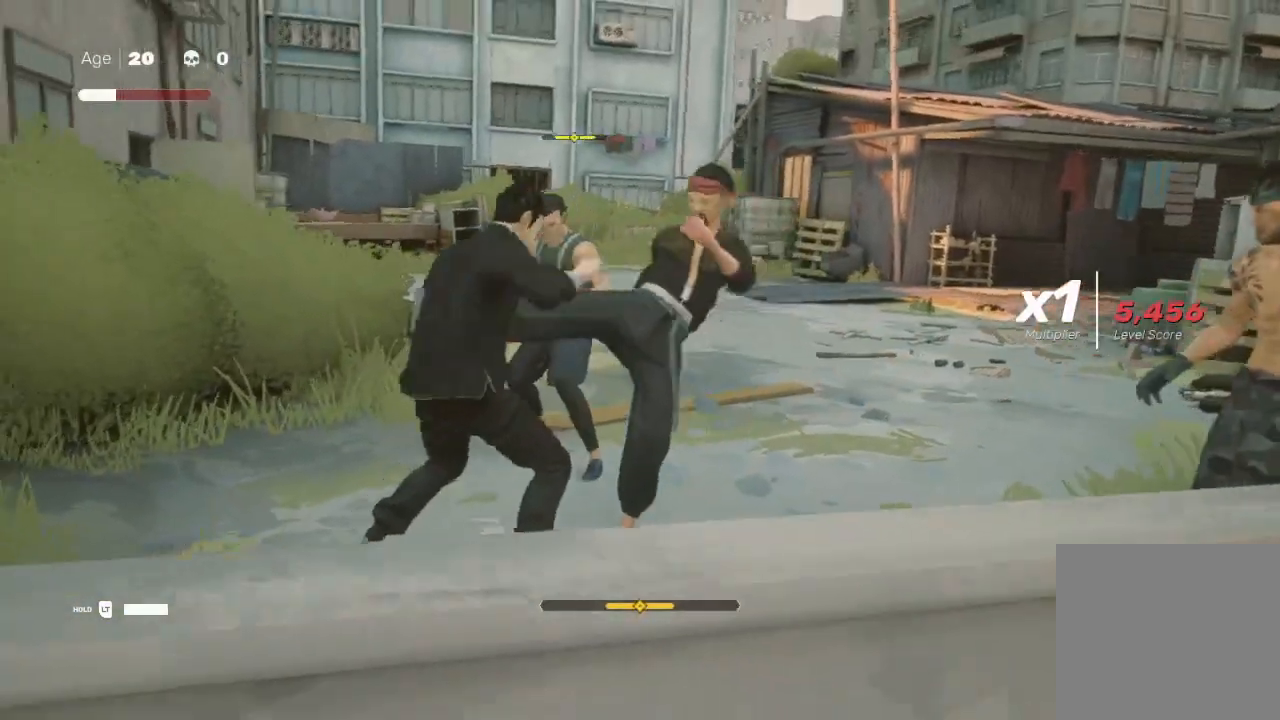
{"buttons": [], "left_stick": "up-right", "right_stick": "center", "events": [[300, "left_stick", "down"], [433, "left_stick", "up-right"]]}
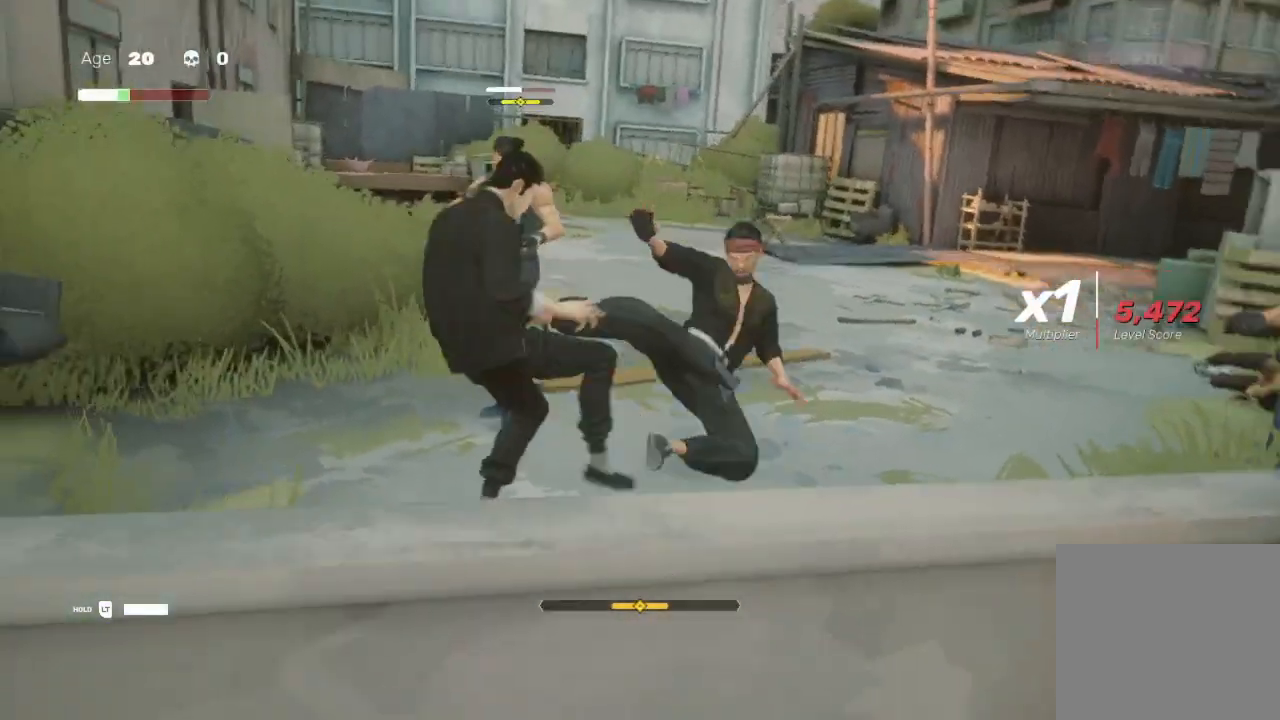
{"buttons": ["R2"], "left_stick": "up", "right_stick": "center", "events": [[33, "X", "down"], [233, "X", "up"], [233, "left_stick", "up-left"], [367, "R2", "down"], [433, "left_stick", "up"]]}
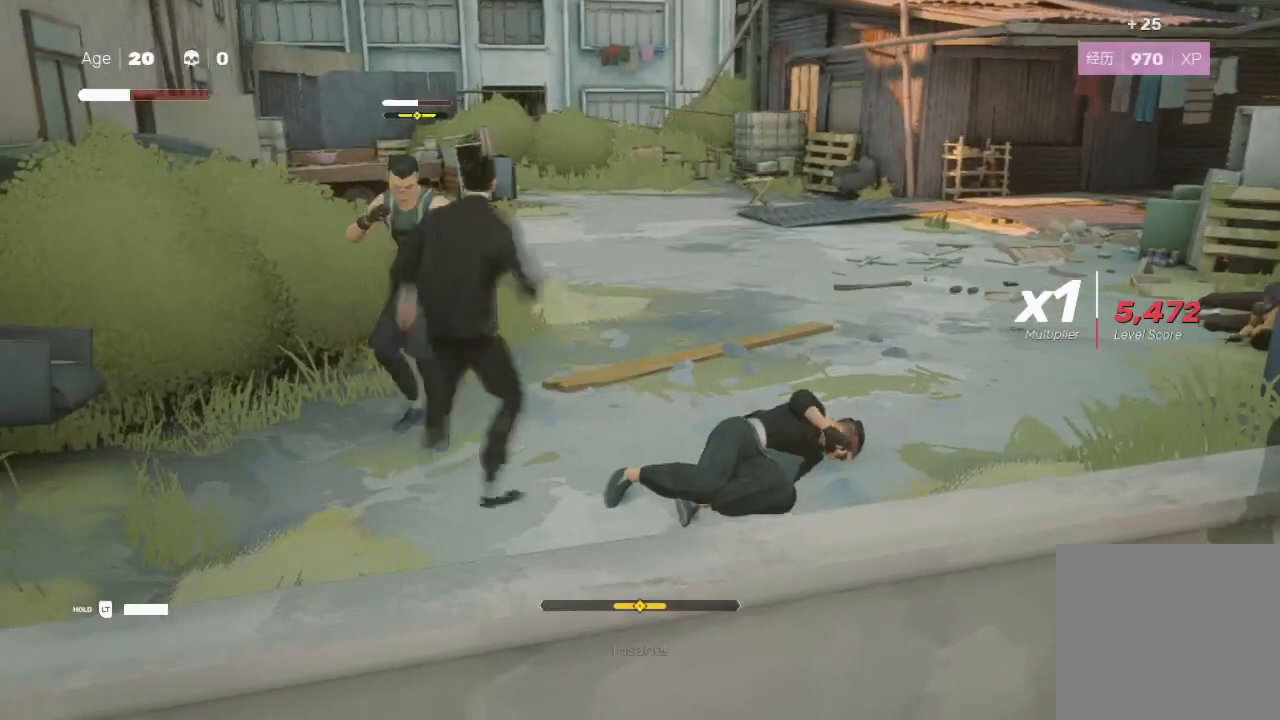
{"buttons": ["X"], "left_stick": "up", "right_stick": "center", "events": [[67, "R2", "up"], [267, "X", "down"], [367, "X", "up"], [367, "left_stick", "center"], [433, "X", "down"], [433, "left_stick", "up"]]}
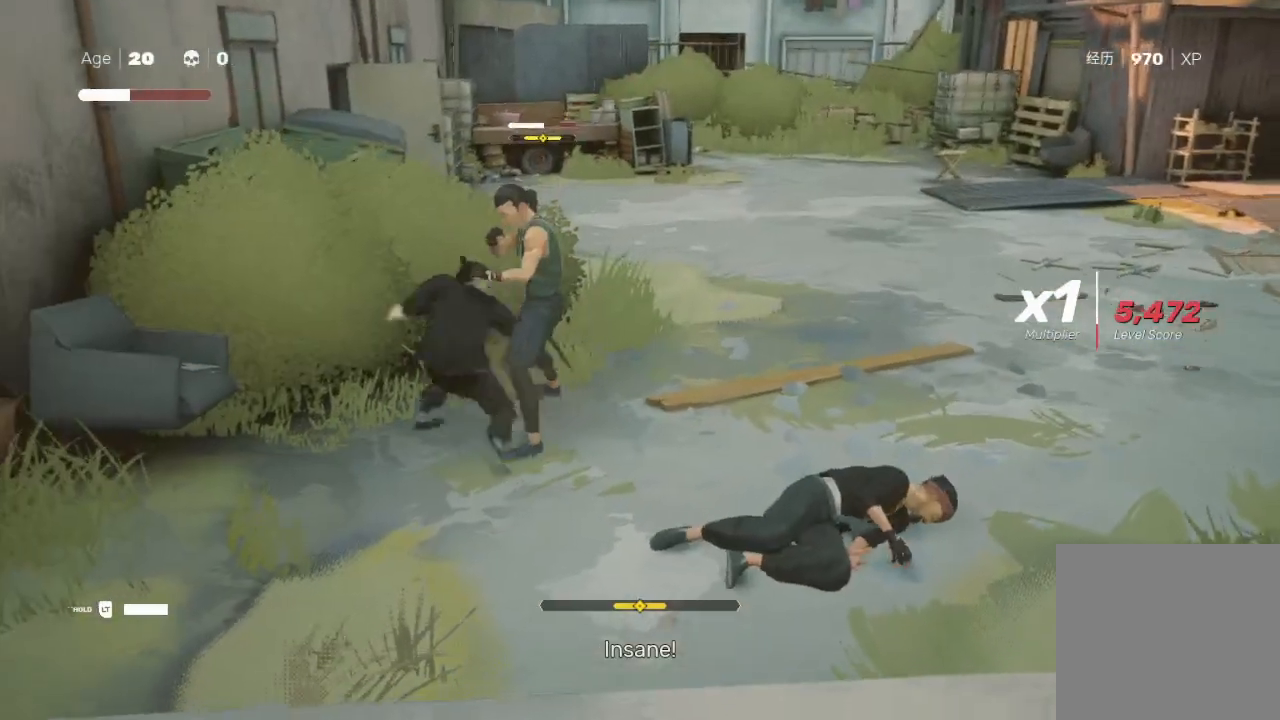
{"buttons": ["Y"], "left_stick": "up-right", "right_stick": "center", "events": [[33, "X", "up"], [133, "Y", "down"], [267, "Y", "up"], [367, "Y", "down"], [367, "left_stick", "up-right"], [433, "Y", "up"], [500, "Y", "down"]]}
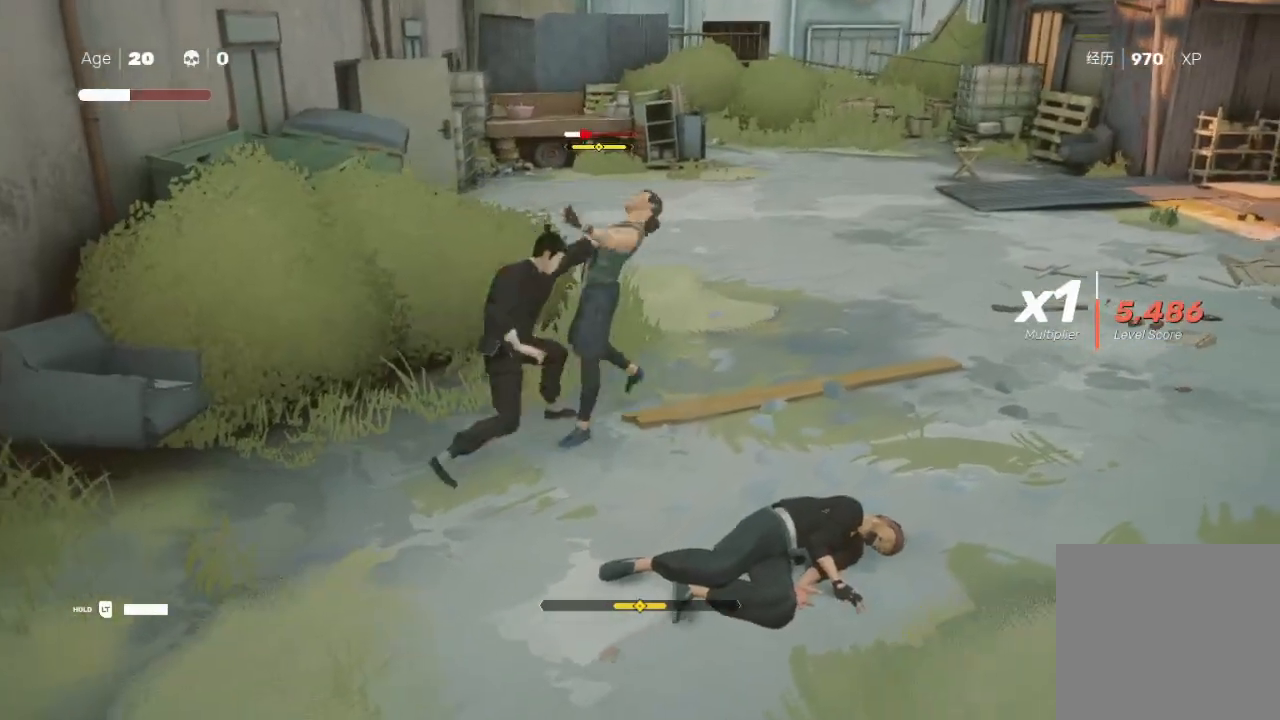
{"buttons": ["Y"], "left_stick": "center", "right_stick": "center", "events": [[33, "left_stick", "down-right"], [100, "Y", "up"], [100, "left_stick", "left"], [167, "left_stick", "up-right"], [300, "left_stick", "up"], [400, "Y", "down"], [400, "left_stick", "up-right"], [500, "left_stick", "center"]]}
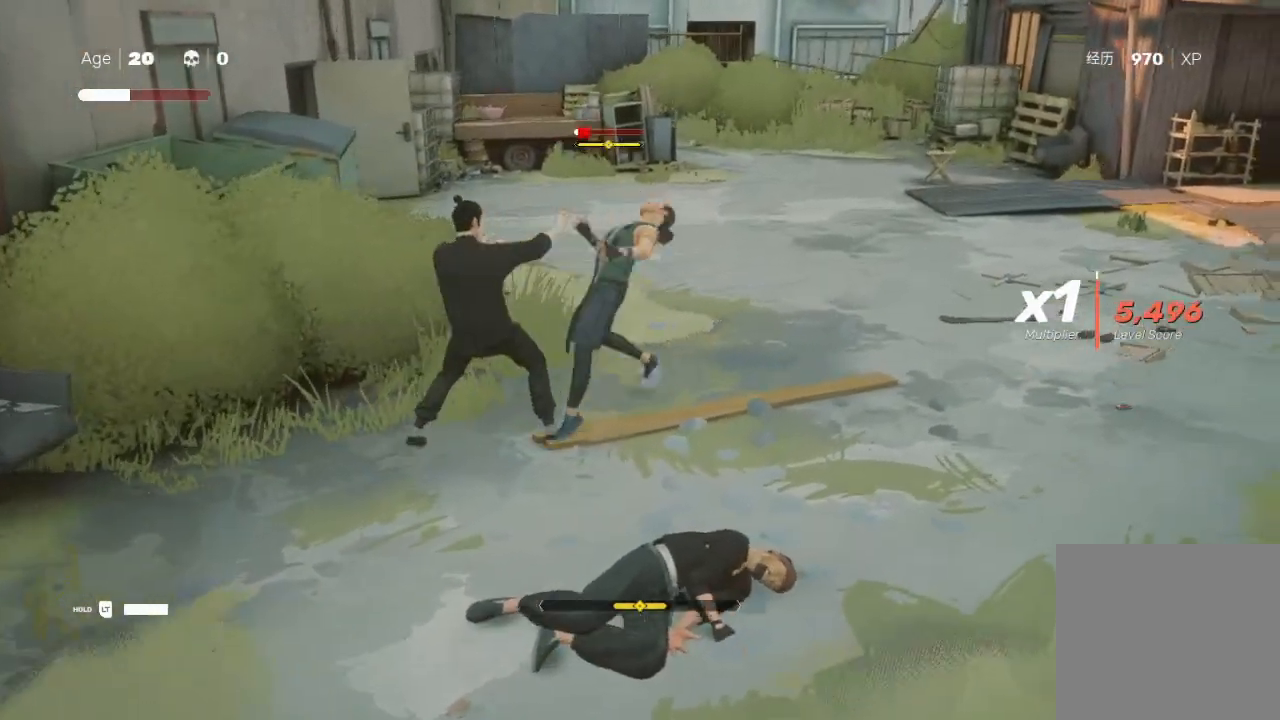
{"buttons": [], "left_stick": "up-right", "right_stick": "center", "events": [[67, "Y", "up"], [67, "left_stick", "up-right"], [333, "Y", "down"], [400, "left_stick", "center"], [433, "Y", "up"], [467, "left_stick", "up-right"]]}
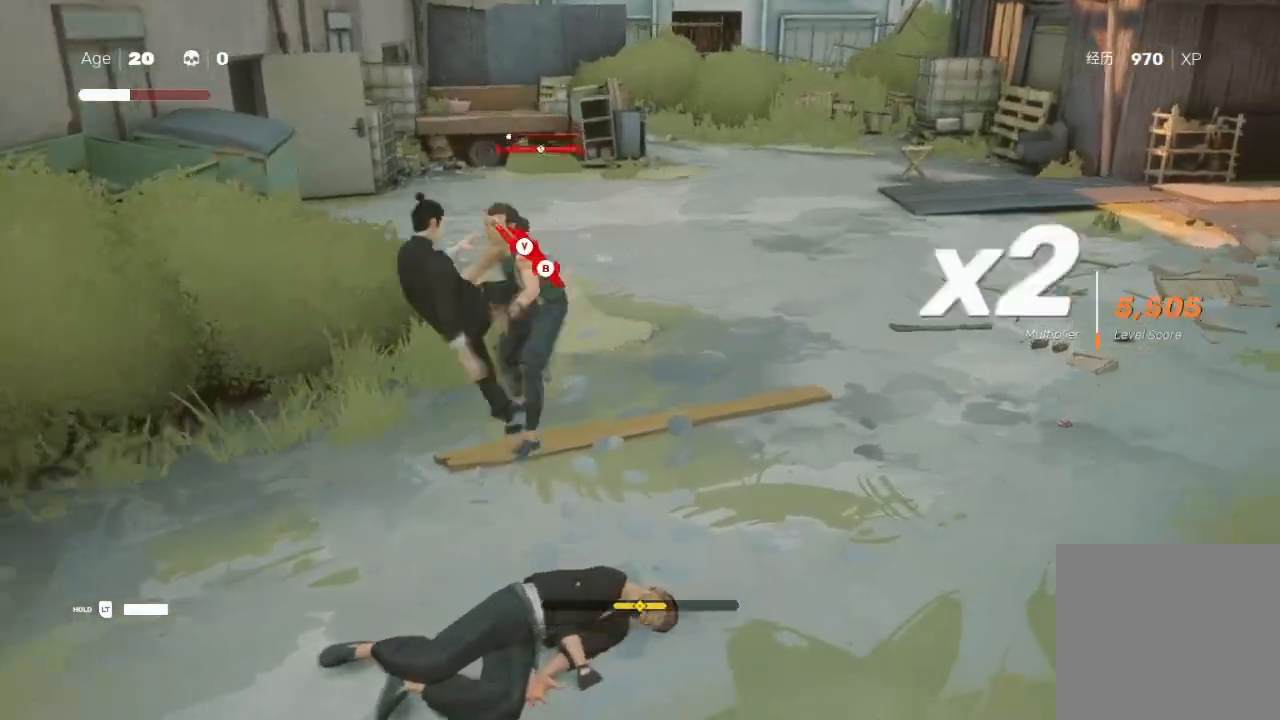
{"buttons": [], "left_stick": "up-right", "right_stick": "center", "events": [[133, "X", "down"], [233, "X", "up"], [300, "X", "down"], [300, "left_stick", "down-right"], [367, "left_stick", "down-left"], [400, "X", "up"], [467, "left_stick", "up-right"]]}
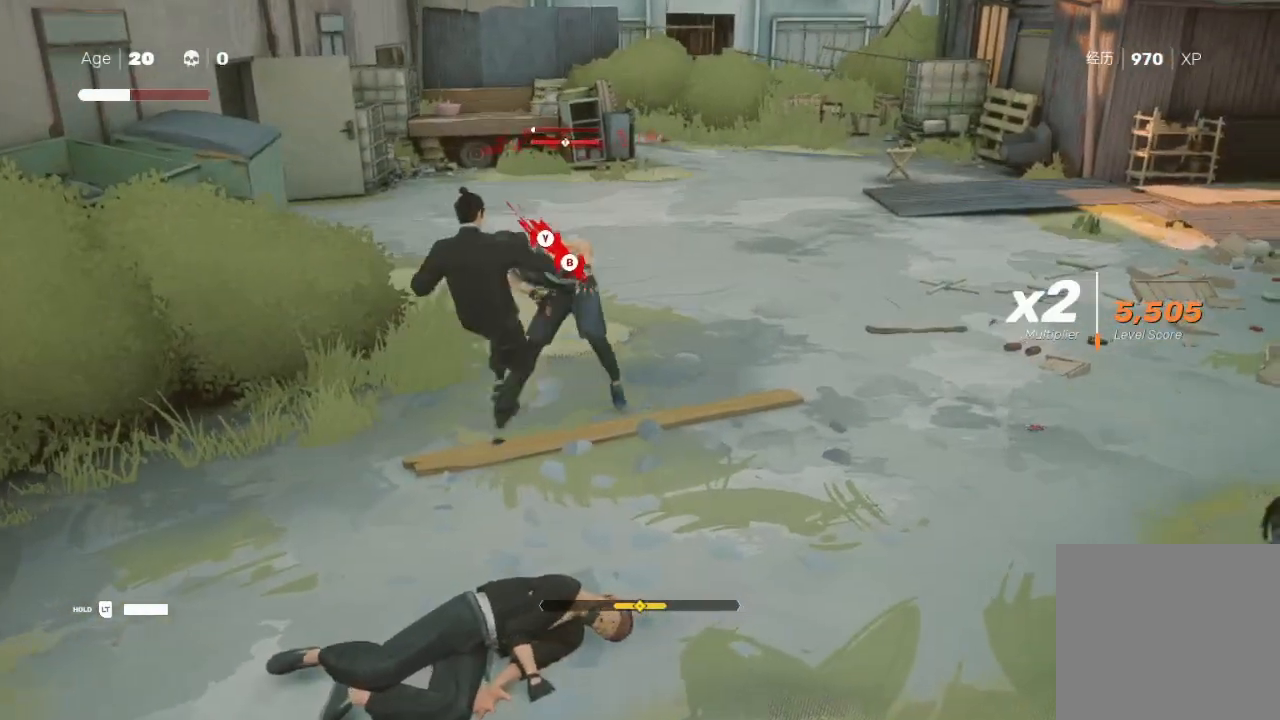
{"buttons": [], "left_stick": "up-right", "right_stick": "center", "events": [[33, "X", "down"], [67, "X", "up"], [67, "left_stick", "down-left"], [200, "X", "down"], [200, "left_stick", "up-right"], [267, "L3", "down"], [267, "X", "up"], [333, "L3", "up"], [333, "X", "down"], [333, "left_stick", "down-left"], [400, "X", "up"], [467, "left_stick", "up-right"]]}
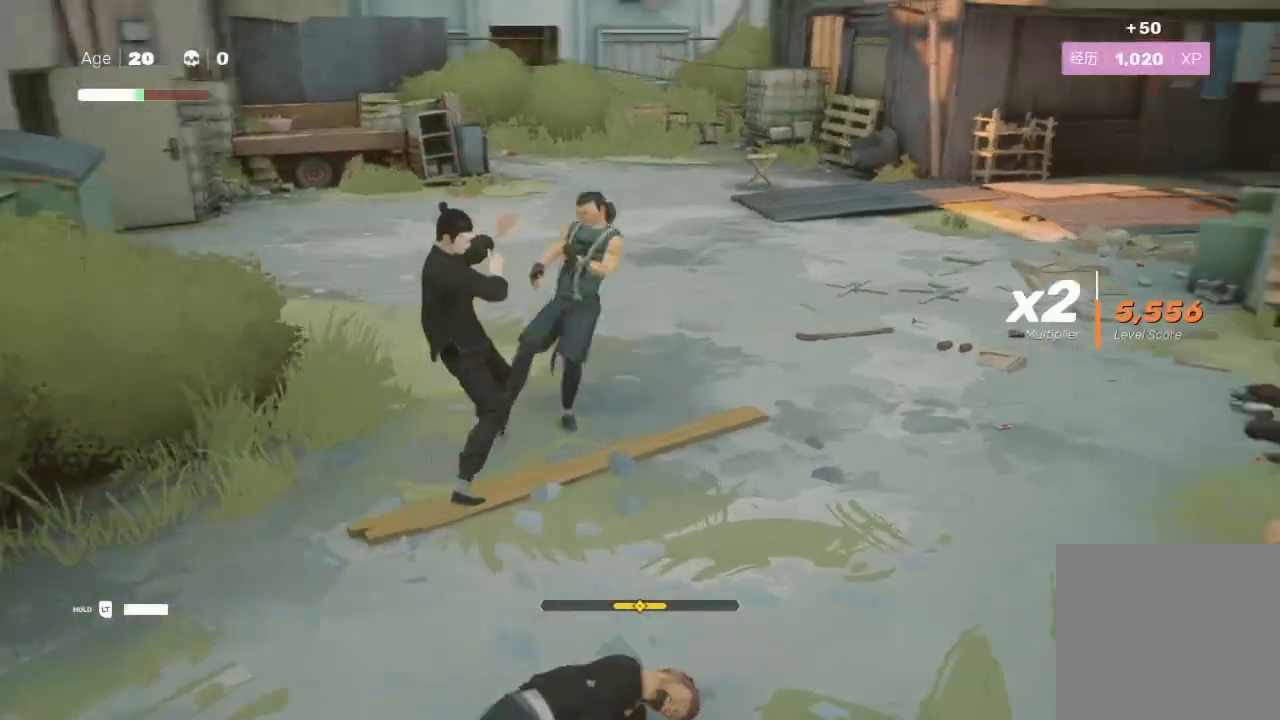
{"buttons": [], "left_stick": "right", "right_stick": "center", "events": [[33, "B", "down"], [33, "Y", "down"], [67, "left_stick", "center"], [133, "left_stick", "right"], [167, "B", "up"], [167, "Y", "up"], [333, "R2", "down"], [433, "left_stick", "center"], [500, "R2", "up"], [500, "left_stick", "right"]]}
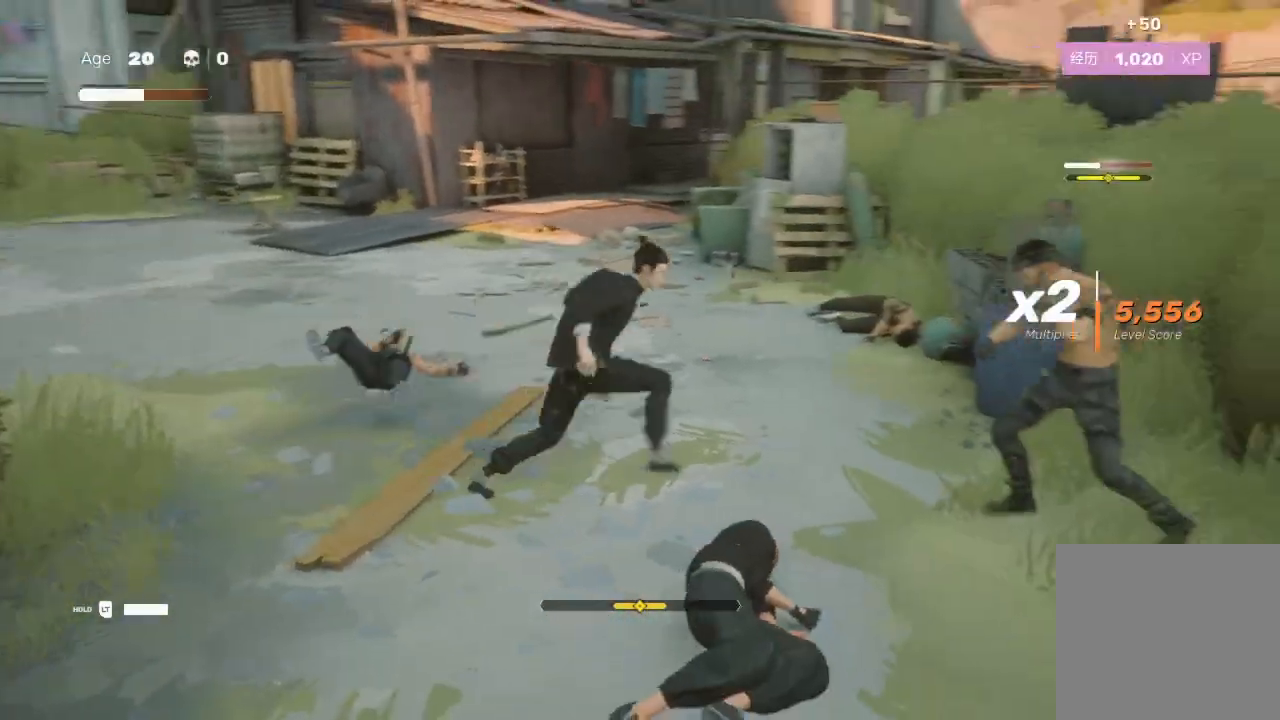
{"buttons": ["X"], "left_stick": "right", "right_stick": "center", "events": [[167, "Y", "down"], [300, "Y", "up"], [467, "X", "down"]]}
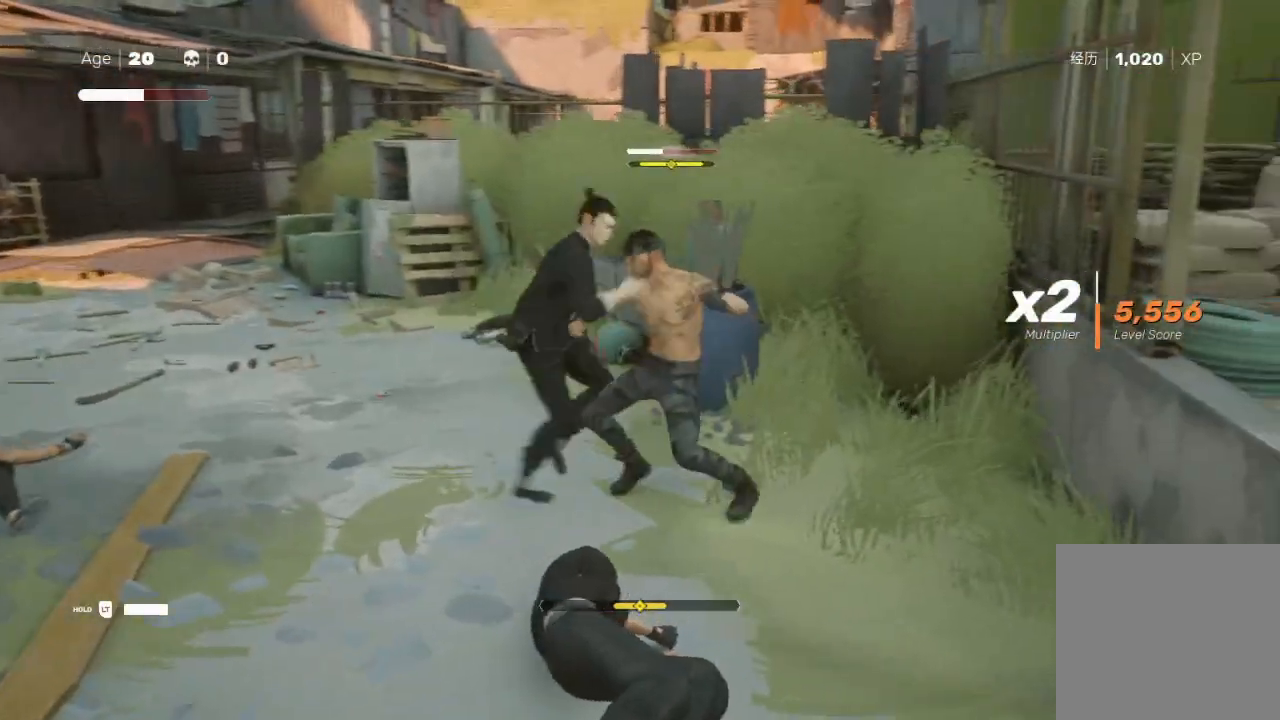
{"buttons": ["A", "L1"], "left_stick": "down-right", "right_stick": "center", "events": [[100, "X", "up"], [133, "A", "down"], [133, "X", "down"], [233, "A", "up"], [233, "X", "up"], [267, "L1", "down"], [400, "A", "down"], [400, "X", "down"], [433, "L1", "up"], [433, "left_stick", "down-right"], [500, "L1", "down"], [500, "X", "up"]]}
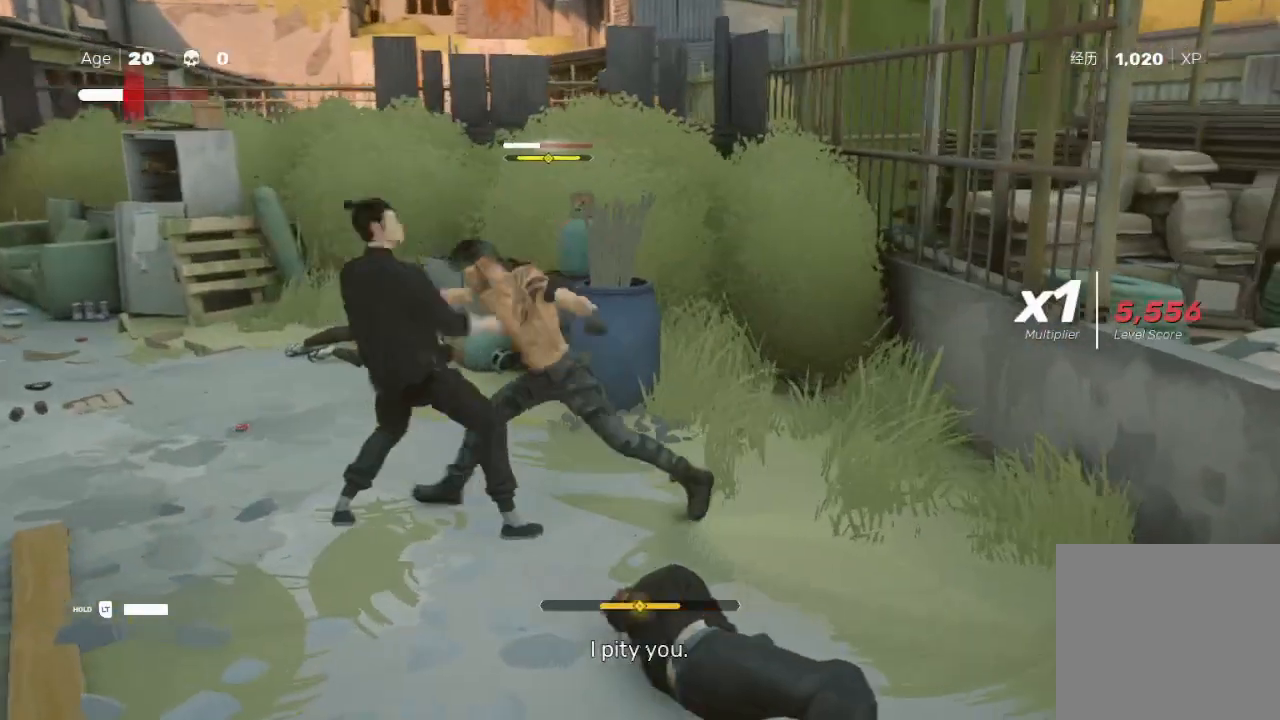
{"buttons": ["A", "X", "L1"], "left_stick": "right", "right_stick": "center", "events": [[33, "A", "up"], [67, "A", "down"], [67, "X", "down"], [67, "left_stick", "right"], [100, "A", "up"], [133, "L1", "up"], [133, "X", "up"], [167, "X", "down"], [200, "A", "down"], [200, "L1", "down"], [333, "L1", "up"], [367, "X", "up"], [400, "L1", "down"], [400, "X", "down"]]}
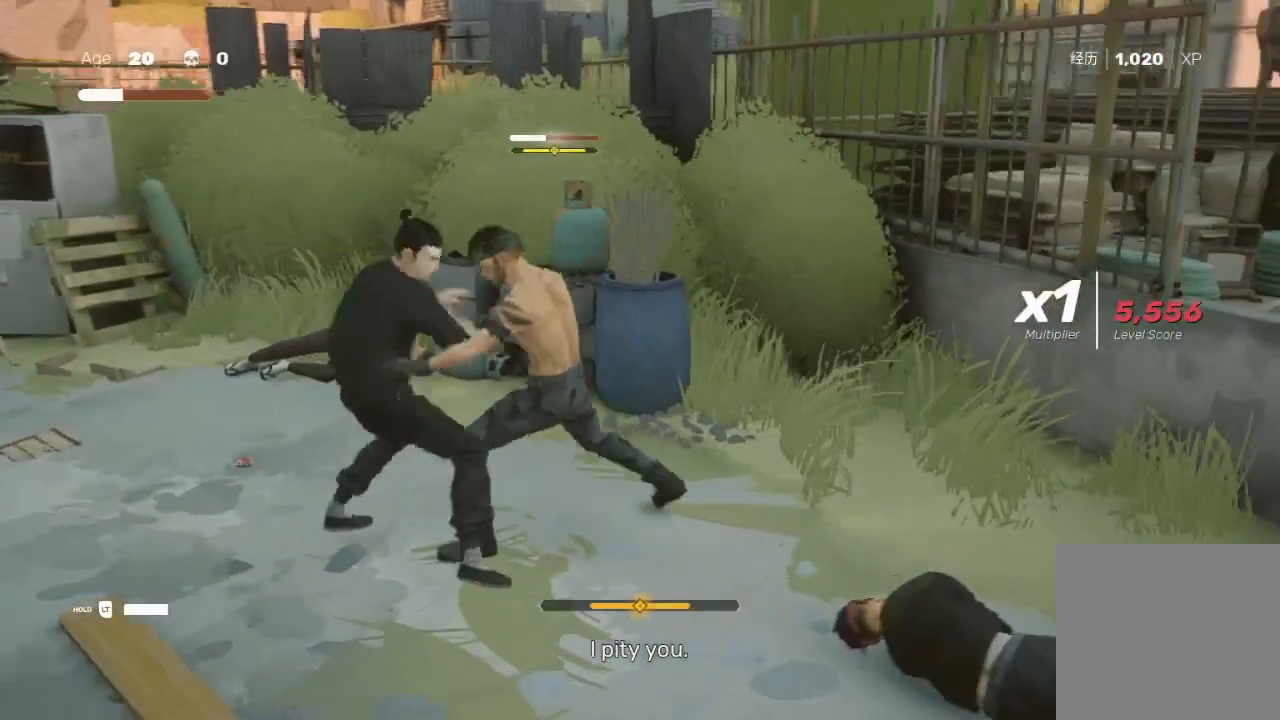
{"buttons": ["R2"], "left_stick": "up-right", "right_stick": "center", "events": [[33, "A", "up"], [33, "L1", "up"], [33, "X", "up"], [67, "left_stick", "down-right"], [100, "L1", "down"], [100, "X", "down"], [200, "X", "up"], [267, "L1", "up"], [333, "X", "down"], [367, "L1", "down"], [433, "left_stick", "up-right"], [467, "R2", "down"], [500, "L1", "up"], [500, "X", "up"]]}
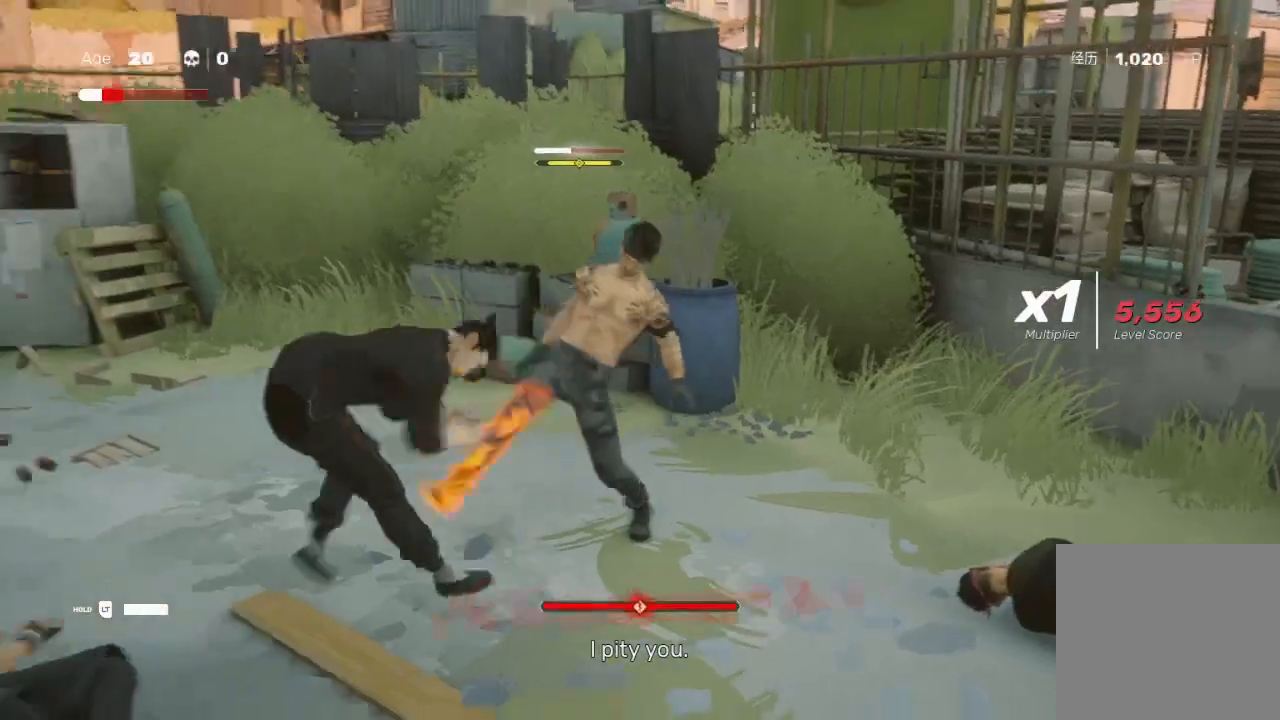
{"buttons": [], "left_stick": "up-right", "right_stick": "center", "events": [[67, "R2", "up"], [67, "X", "down"], [67, "left_stick", "center"], [100, "A", "down"], [133, "A", "up"], [167, "X", "up"], [200, "left_stick", "up-right"], [300, "Y", "down"], [467, "Y", "up"]]}
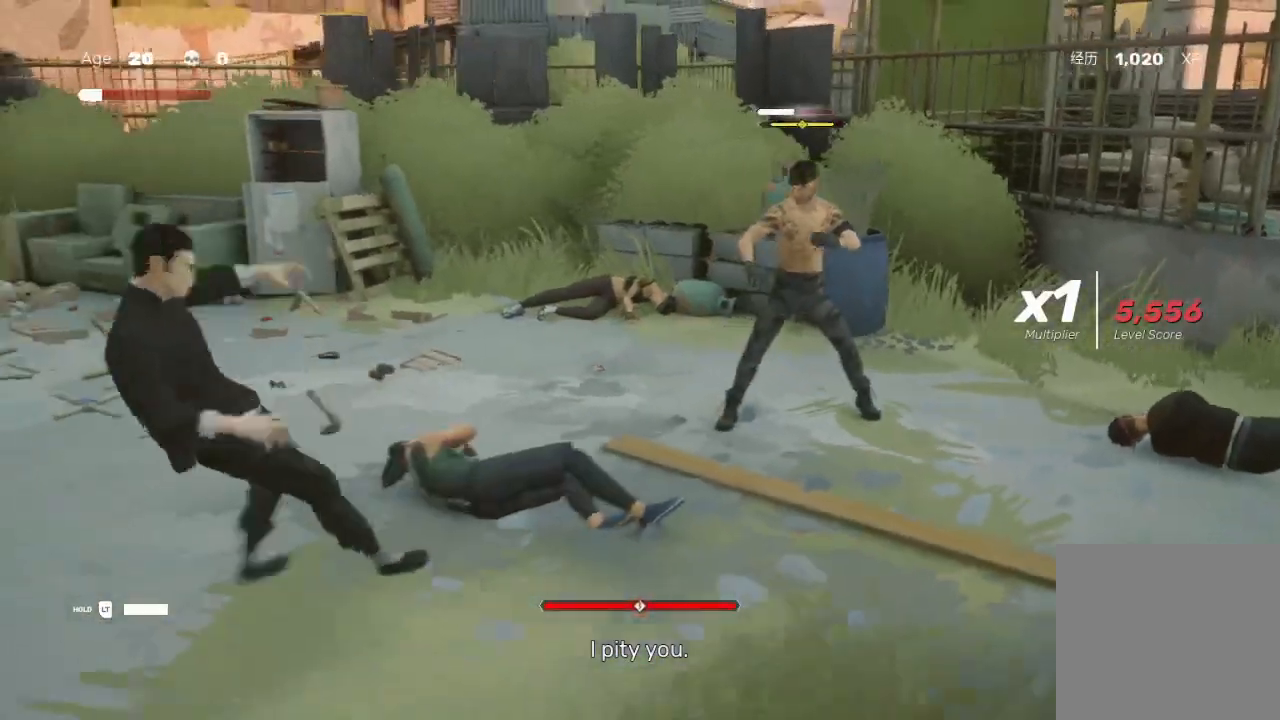
{"buttons": ["R2"], "left_stick": "up-right", "right_stick": "center", "events": [[33, "R2", "down"], [100, "A", "down"], [100, "X", "down"], [133, "X", "up"], [167, "R2", "up"], [233, "X", "down"], [300, "A", "up"], [300, "X", "up"], [367, "R2", "down"]]}
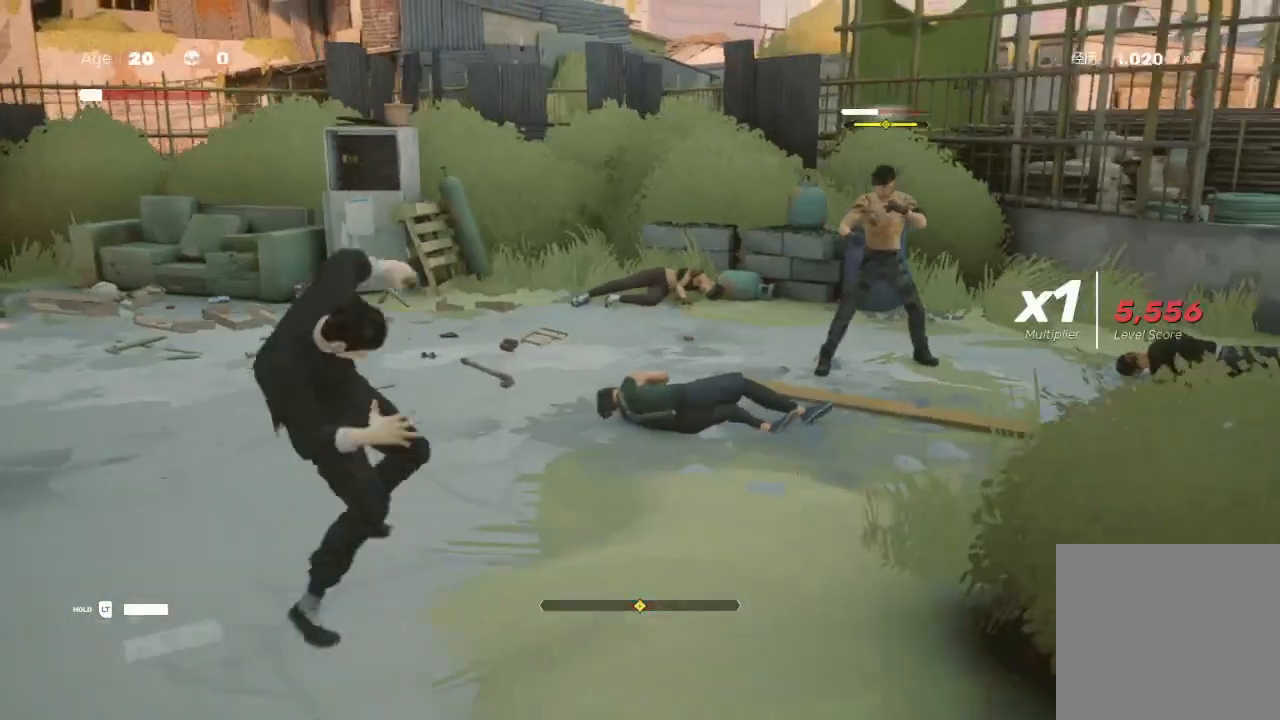
{"buttons": ["R2"], "left_stick": "up-right", "right_stick": "center", "events": []}
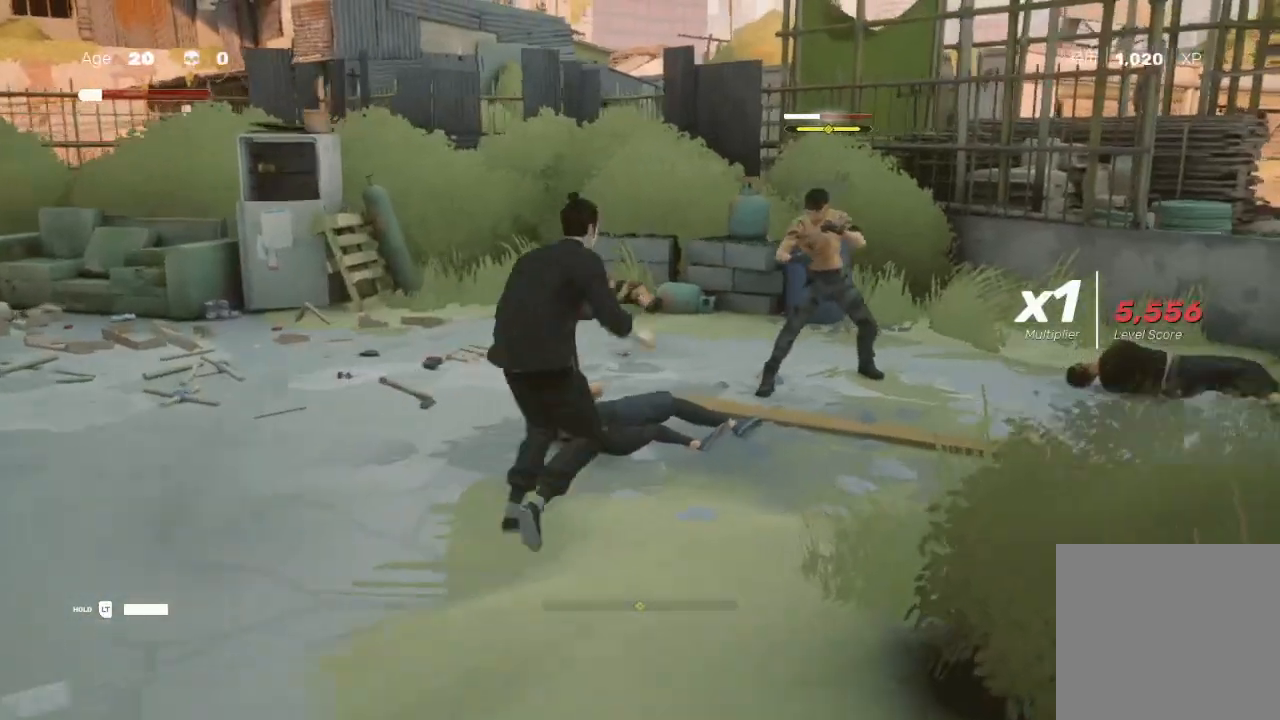
{"buttons": [], "left_stick": "center", "right_stick": "center", "events": [[33, "left_stick", "center"], [67, "R2", "up"], [100, "left_stick", "up-right"], [233, "left_stick", "center"], [300, "left_stick", "up-right"], [367, "Y", "down"], [467, "Y", "up"], [467, "left_stick", "center"]]}
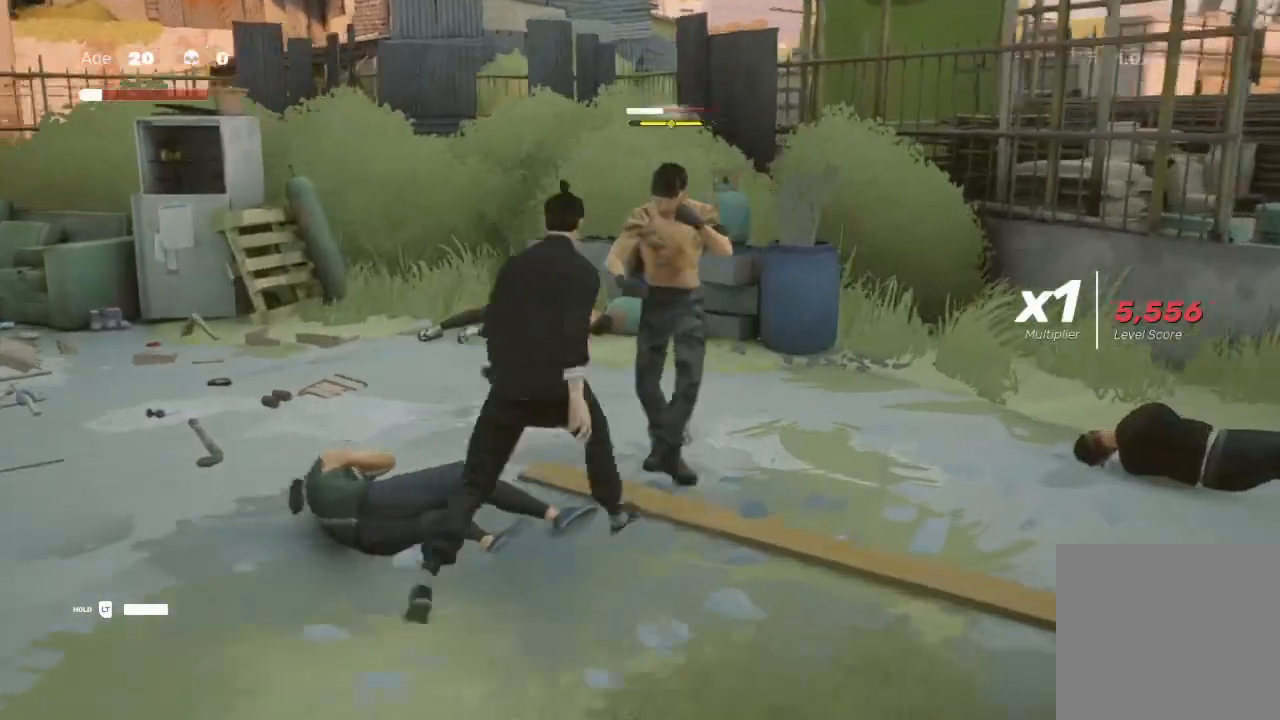
{"buttons": [], "left_stick": "down", "right_stick": "center", "events": [[200, "left_stick", "up-right"], [267, "left_stick", "center"], [333, "left_stick", "up-right"], [500, "left_stick", "down"]]}
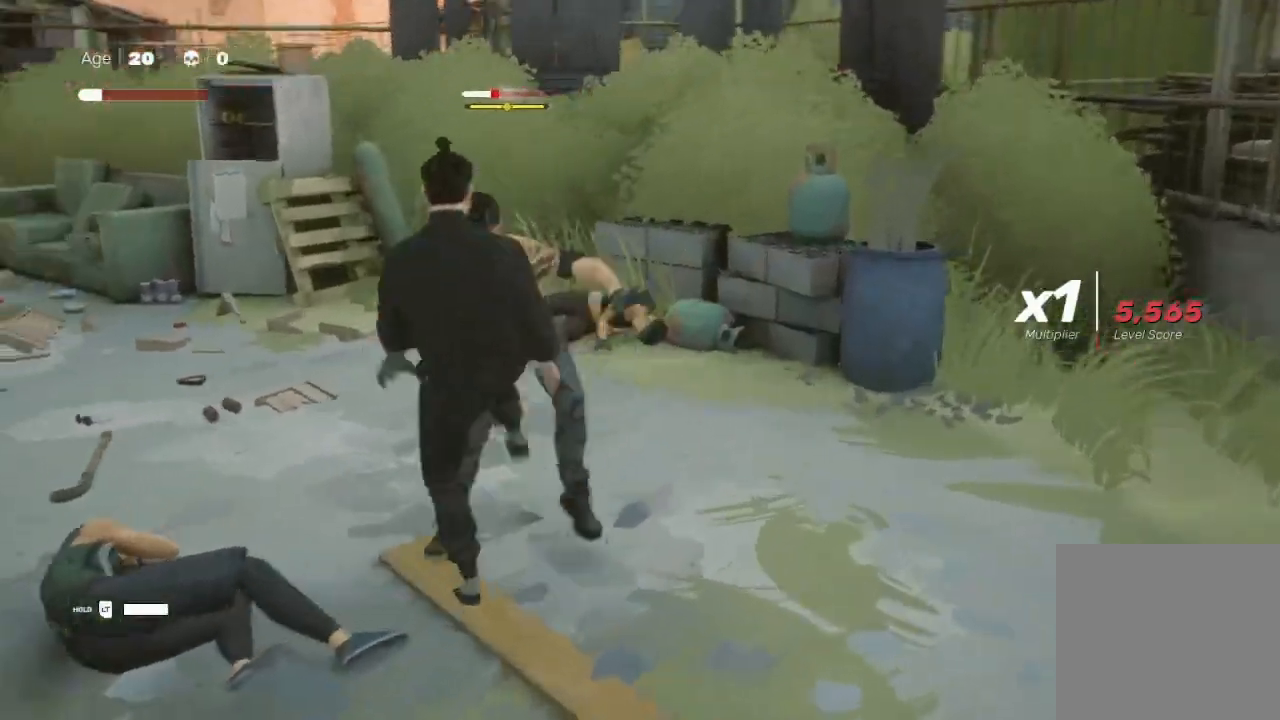
{"buttons": [], "left_stick": "up-right", "right_stick": "center", "events": [[33, "X", "down"], [100, "left_stick", "up"], [133, "X", "up"], [200, "X", "down"], [200, "left_stick", "center"], [267, "X", "up"], [267, "left_stick", "up-right"], [367, "X", "down"], [467, "X", "up"]]}
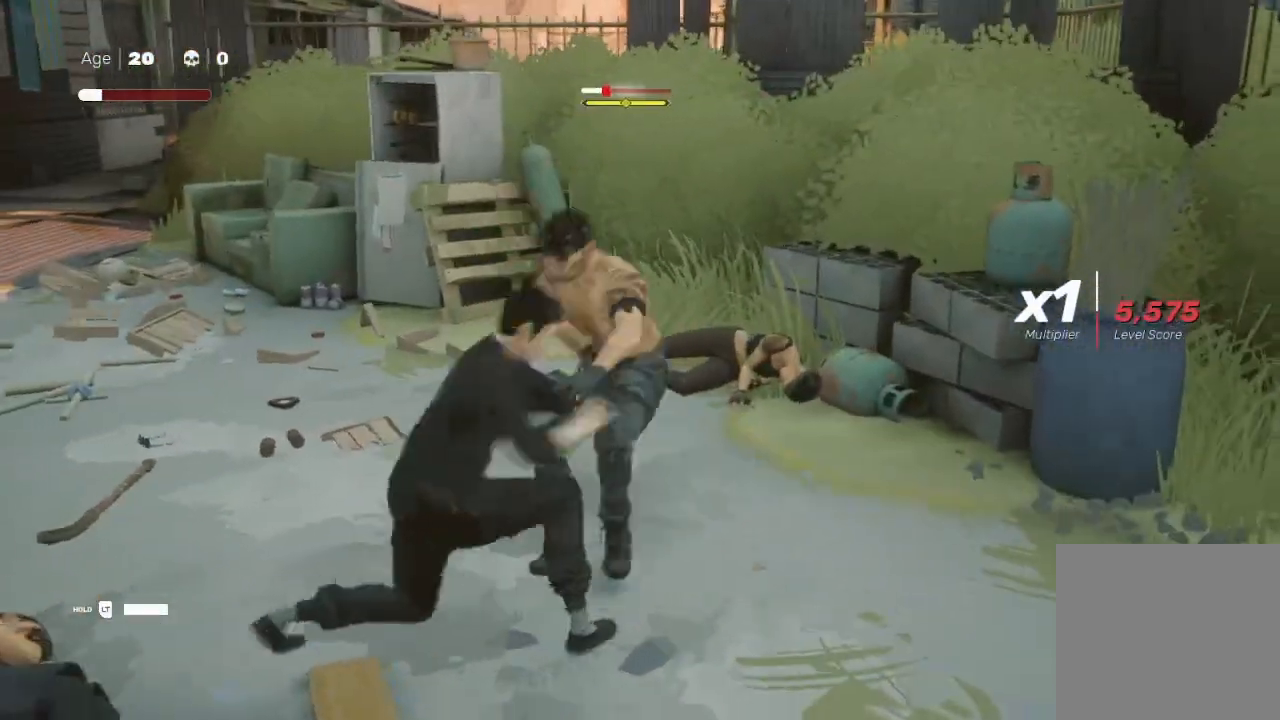
{"buttons": [], "left_stick": "center", "right_stick": "center", "events": [[267, "Y", "down"], [267, "left_stick", "center"], [367, "Y", "up"], [367, "left_stick", "up-right"], [500, "left_stick", "center"]]}